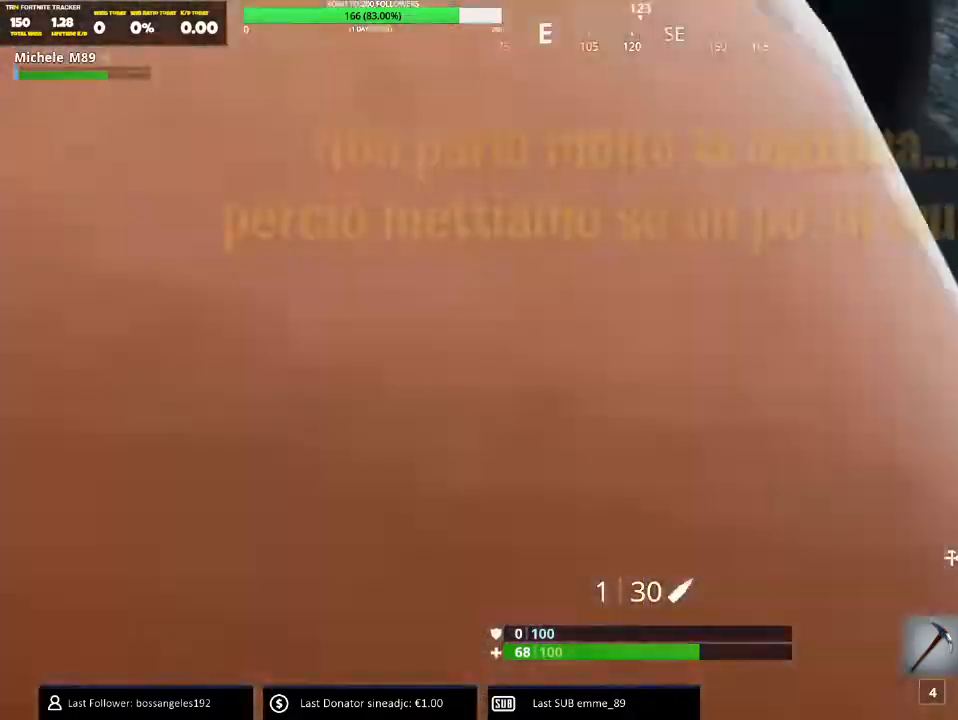
Gameplay with keyboard and mouse; each line is a JSON object with the keys and mouse buttons held at the frame after it. "events" lists presses ("down") and releases ("up") of "1", "2", "3", "4", "5", "a", "alt", "b", "c", "ctrl", "d", "e", "f", "g", "q", "r", "s", "shift", "space", "t", "tab", "v", "w", "x", "z", "mouse_left", "mouse_wheel" and "mouse_right" between this image and that frame as [ms after this image, input, new state], when the widget could be followed in between. "mouse_left", "mouse_wheel", "mouse_right" = the "left", "wheel", "right" buttons of the "mouse" list. No other keys are recorded. "wheel" means that the mouse wheel is clicked or scrolled. Mouse movement is not recorded.
{"keys": ["w"], "mouse": [], "events": [[483, "a", "up"], [483, "w", "down"]]}
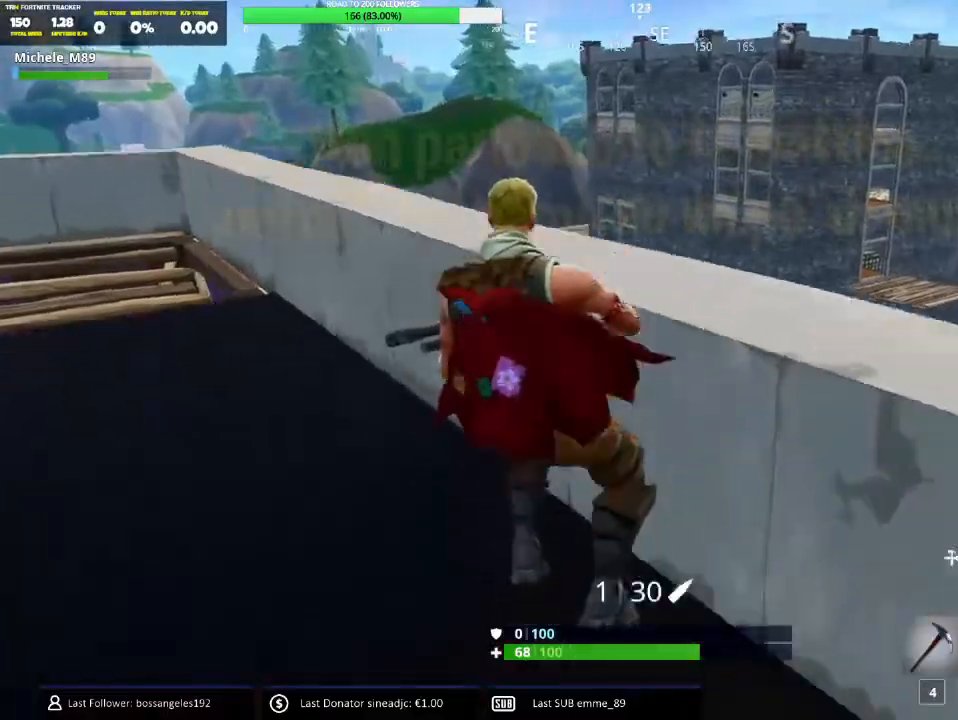
{"keys": ["d", "w"], "mouse": ["left"], "events": [[17, "d", "down"], [417, "w", "up"], [467, "mouse_left", "down"], [467, "w", "down"]]}
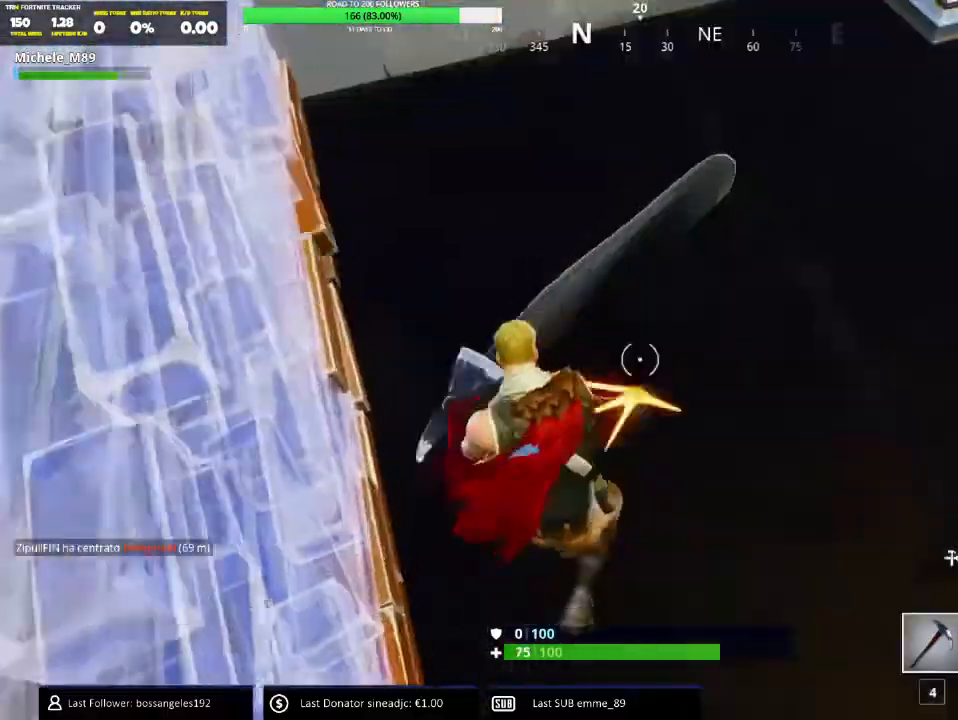
{"keys": ["a", "d", "s"], "mouse": ["left"], "events": [[83, "w", "up"], [333, "s", "down"], [400, "a", "down"]]}
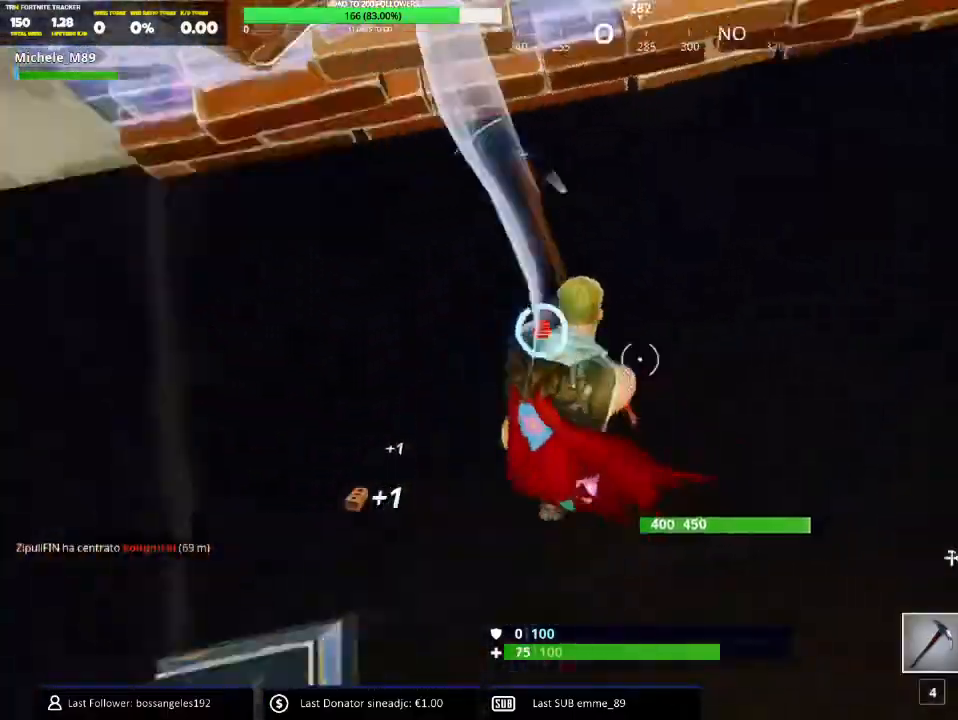
{"keys": ["d", "w"], "mouse": ["left"], "events": [[50, "d", "up"], [150, "s", "up"], [267, "w", "down"], [334, "a", "up"], [350, "d", "down"]]}
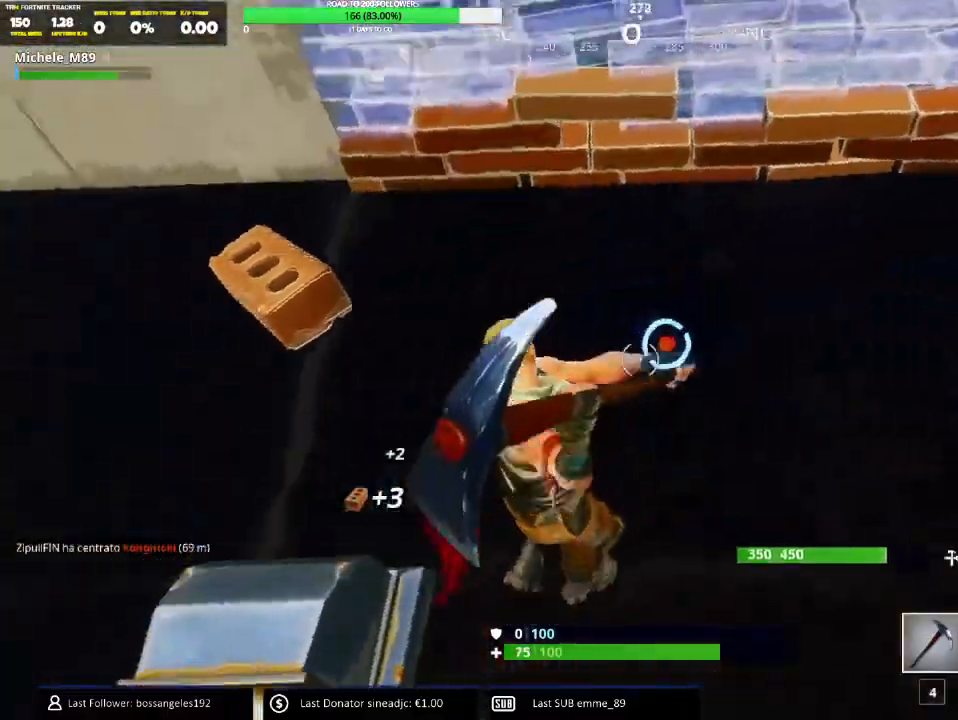
{"keys": ["a", "d", "s"], "mouse": ["left"], "events": [[116, "w", "up"], [400, "s", "down"], [500, "a", "down"]]}
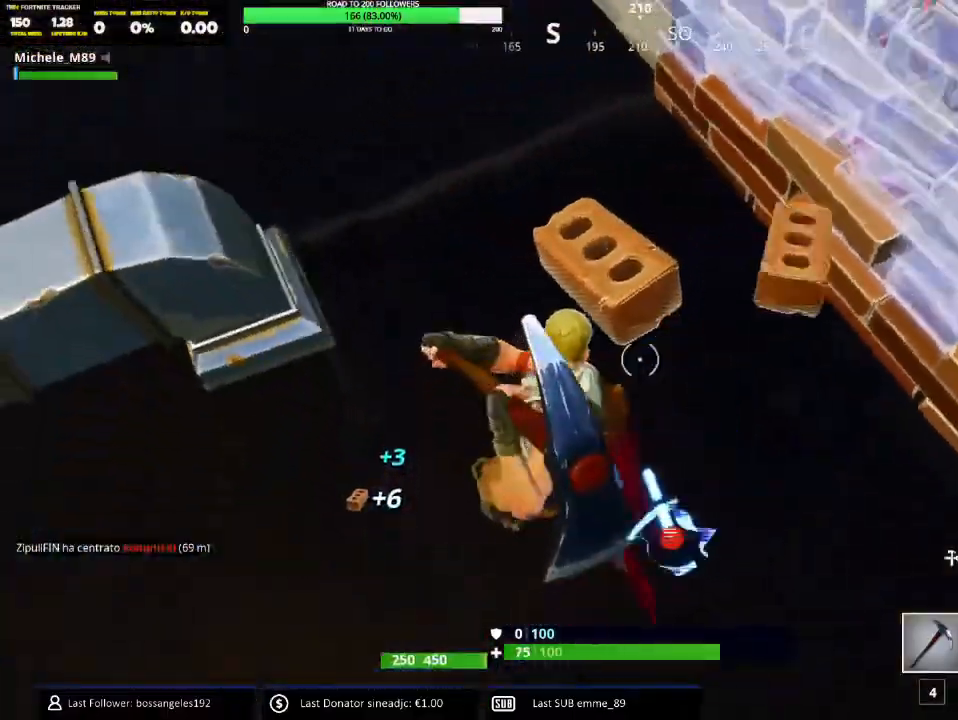
{"keys": [], "mouse": ["left"], "events": [[117, "d", "up"], [217, "s", "up"], [400, "a", "up"]]}
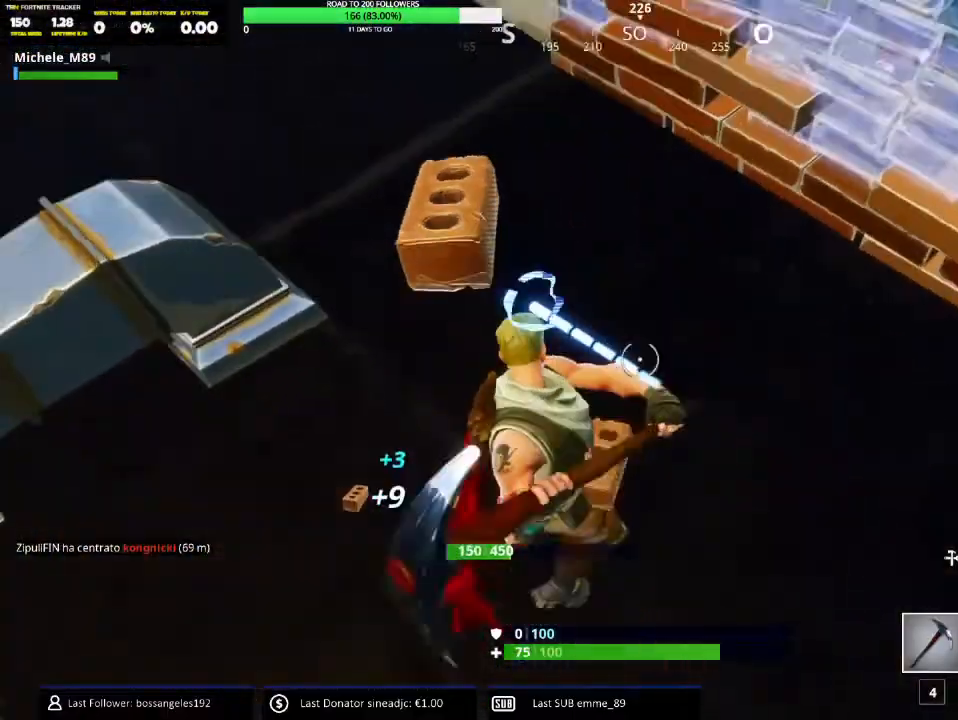
{"keys": ["w"], "mouse": ["left"], "events": [[16, "a", "down"], [500, "a", "up"], [500, "w", "down"]]}
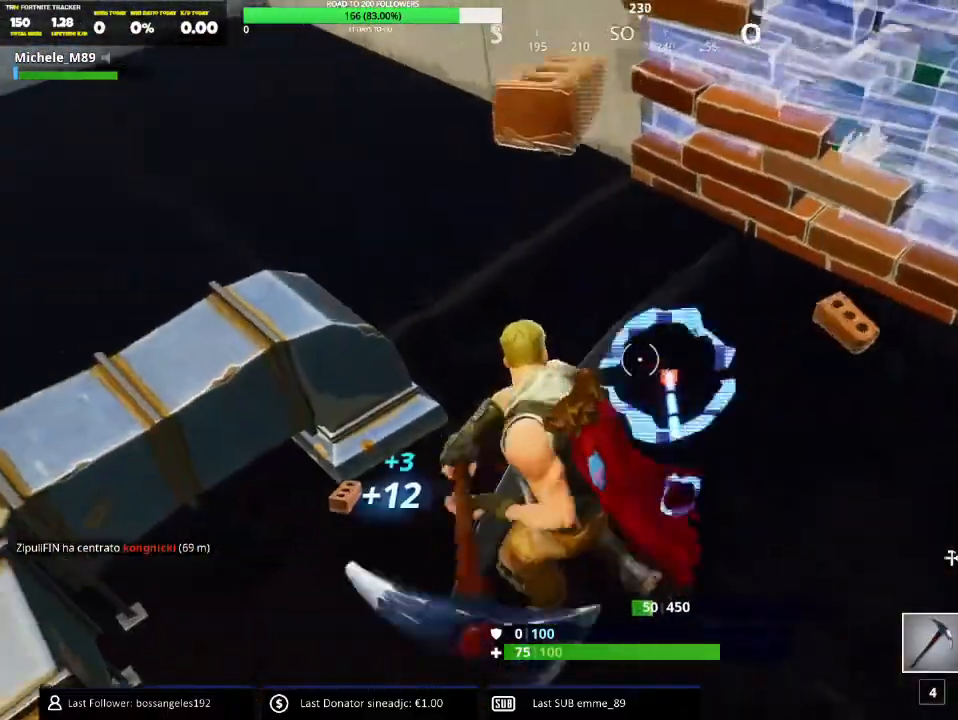
{"keys": ["d"], "mouse": ["left"], "events": [[17, "d", "down"], [33, "w", "up"]]}
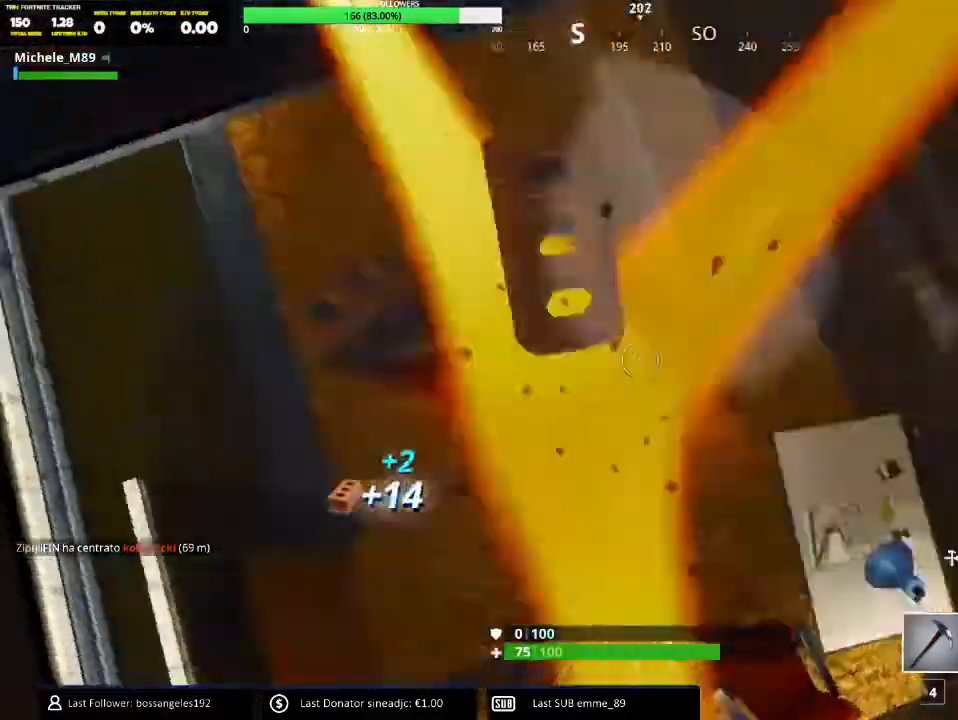
{"keys": ["a", "w"], "mouse": [], "events": [[83, "mouse_left", "up"], [200, "w", "down"], [233, "a", "down"], [233, "d", "up"]]}
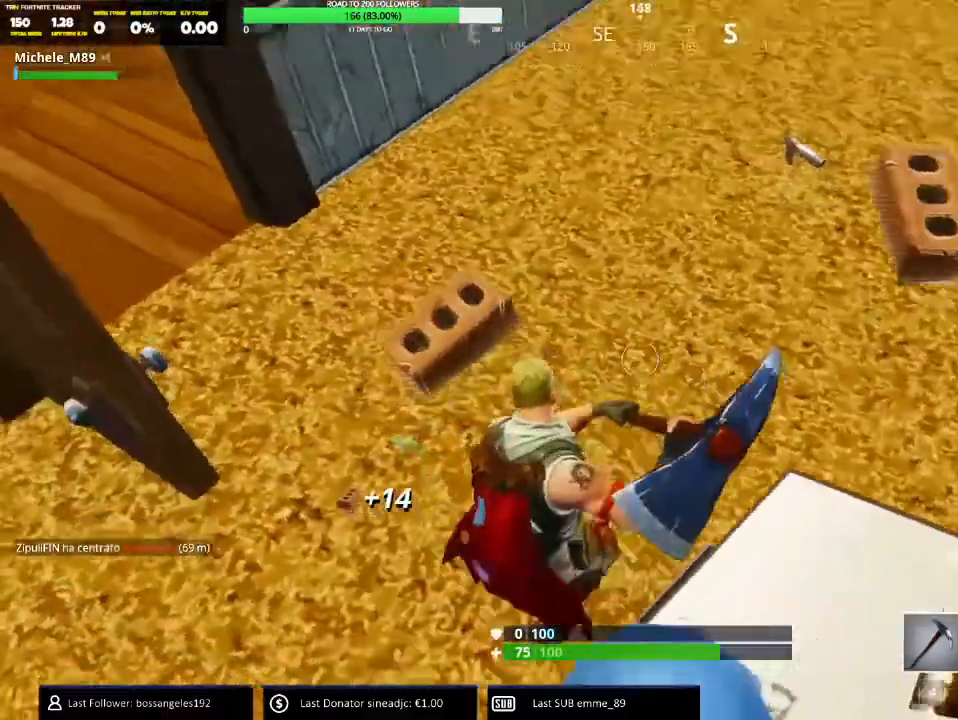
{"keys": ["r", "w"], "mouse": [], "events": [[217, "r", "down"], [250, "a", "up"], [334, "r", "up"], [467, "r", "down"]]}
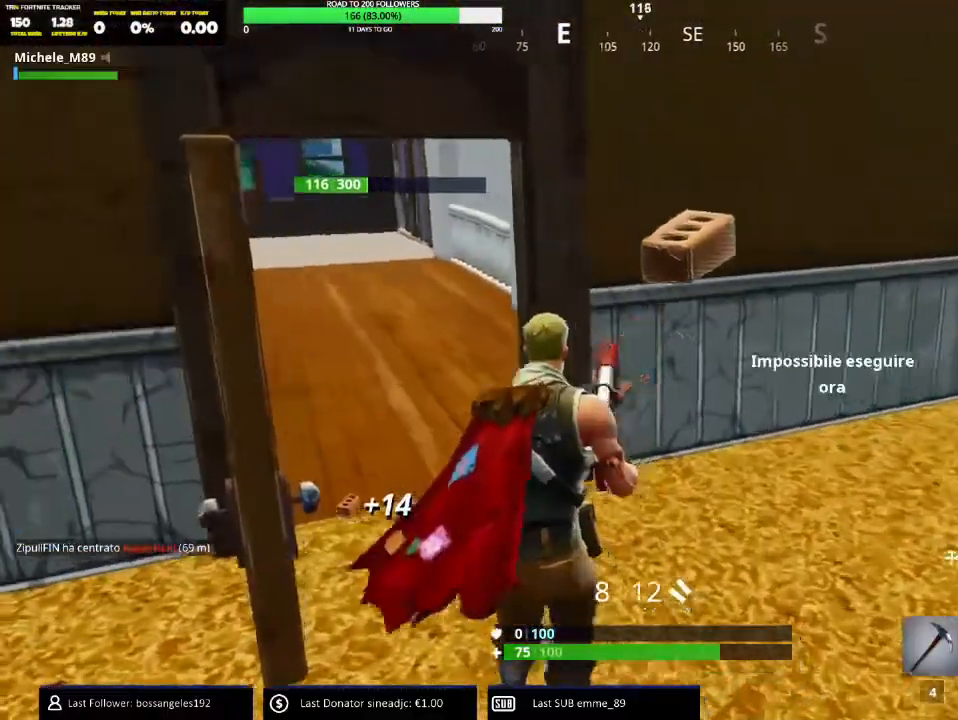
{"keys": ["w"], "mouse": [], "events": [[100, "r", "up"], [216, "r", "down"], [250, "a", "down"], [350, "r", "up"], [433, "a", "up"]]}
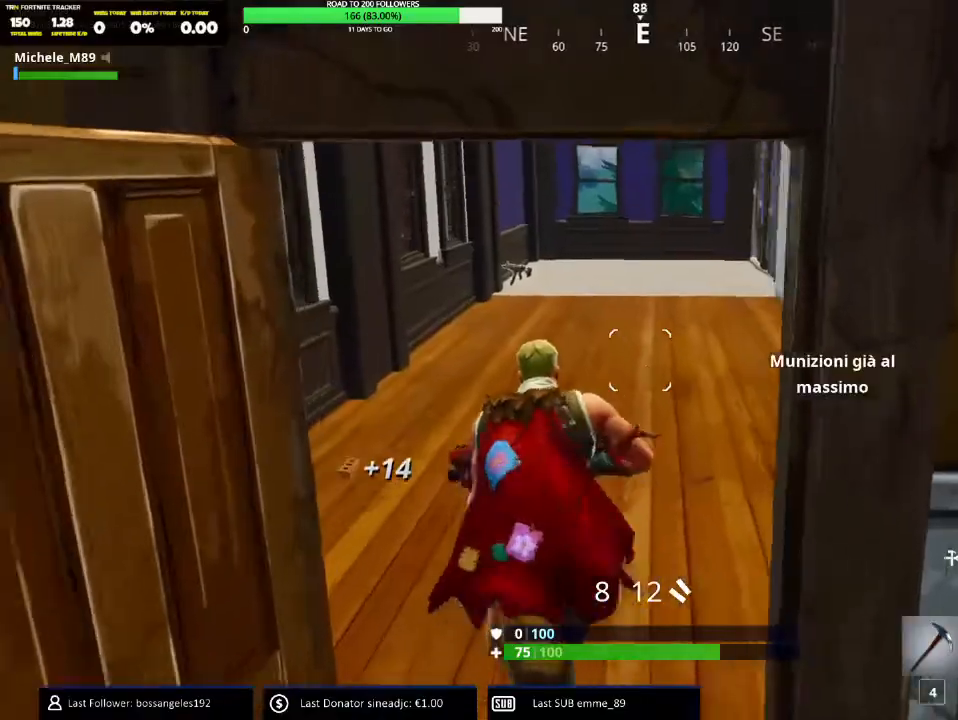
{"keys": ["a", "w"], "mouse": [], "events": [[350, "a", "down"]]}
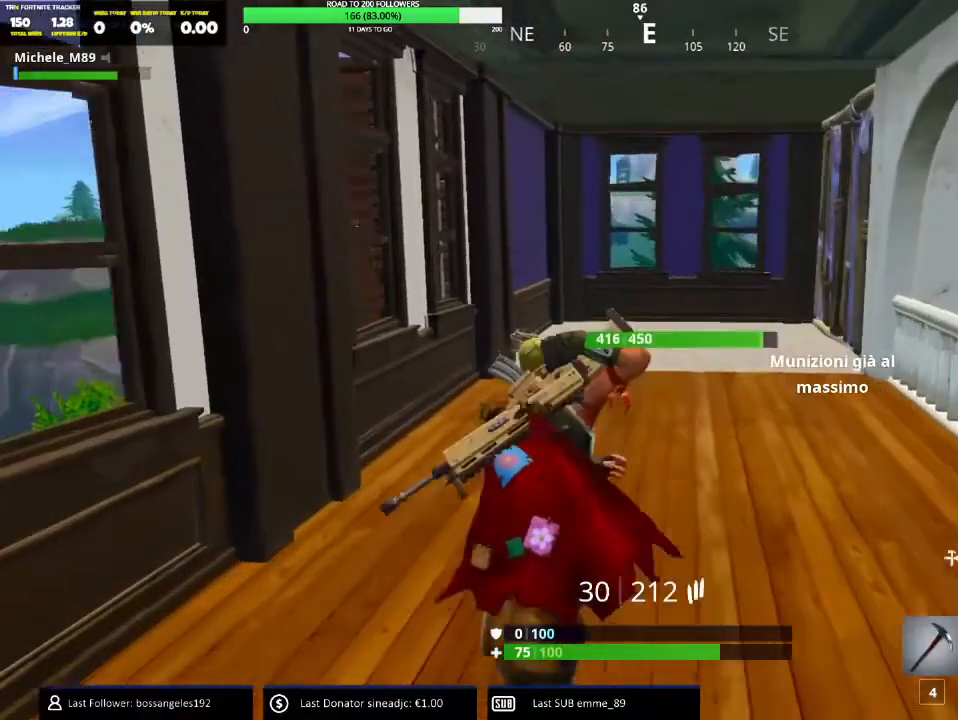
{"keys": ["r", "w"], "mouse": [], "events": [[16, "r", "down"], [50, "a", "up"], [83, "r", "up"], [166, "r", "down"], [250, "r", "up"], [317, "r", "down"], [400, "r", "up"], [483, "r", "down"]]}
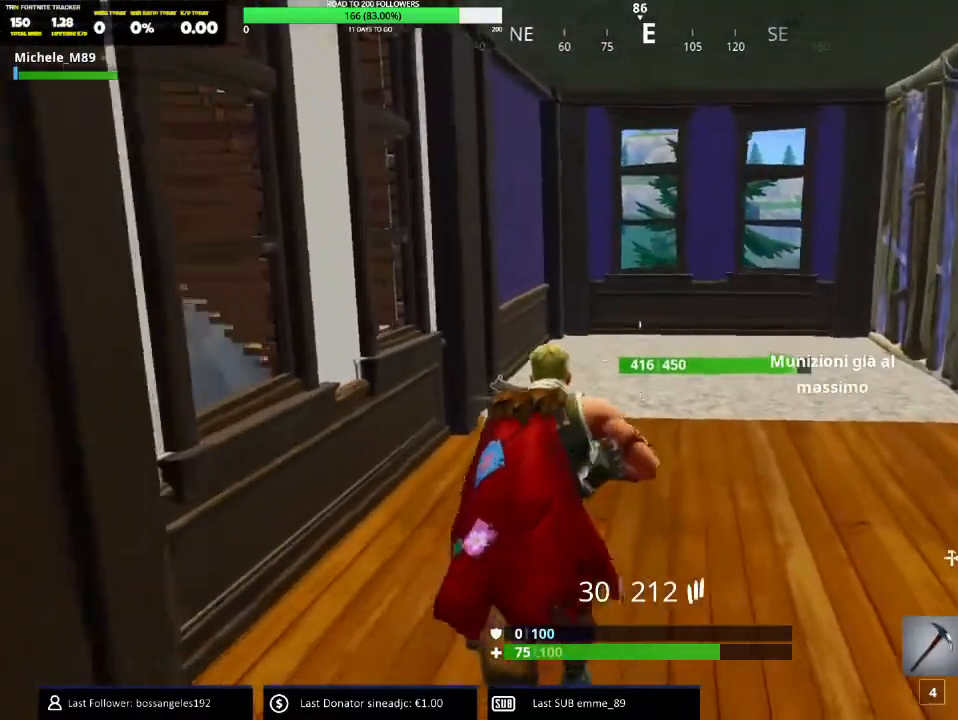
{"keys": ["w"], "mouse": [], "events": [[83, "r", "up"]]}
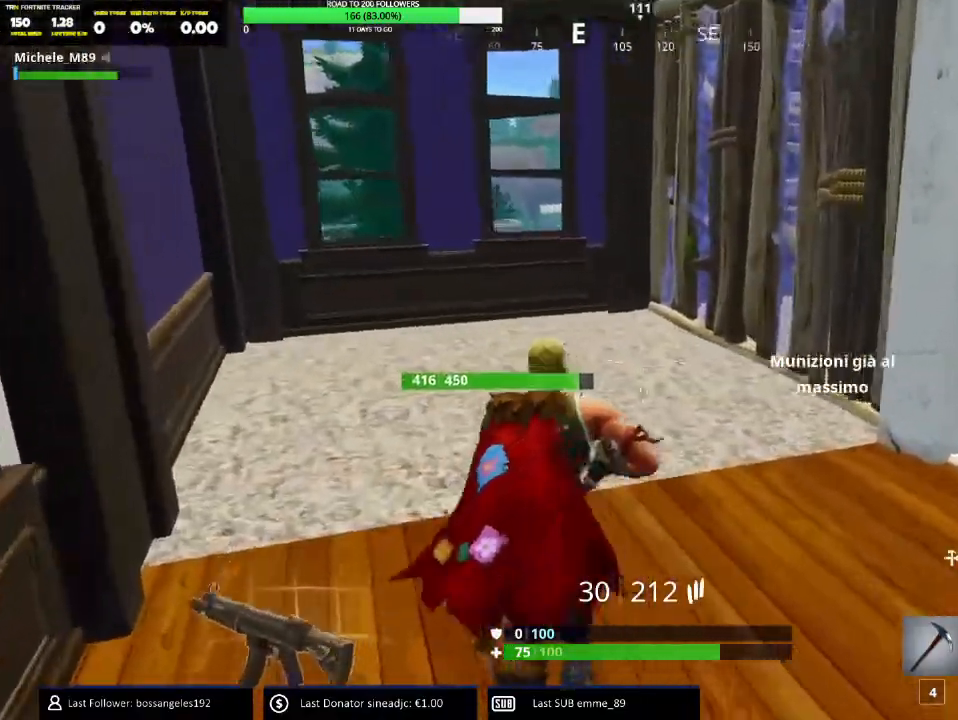
{"keys": ["a", "r", "w"], "mouse": [], "events": [[166, "2", "down"], [250, "2", "up"], [400, "a", "down"], [483, "r", "down"]]}
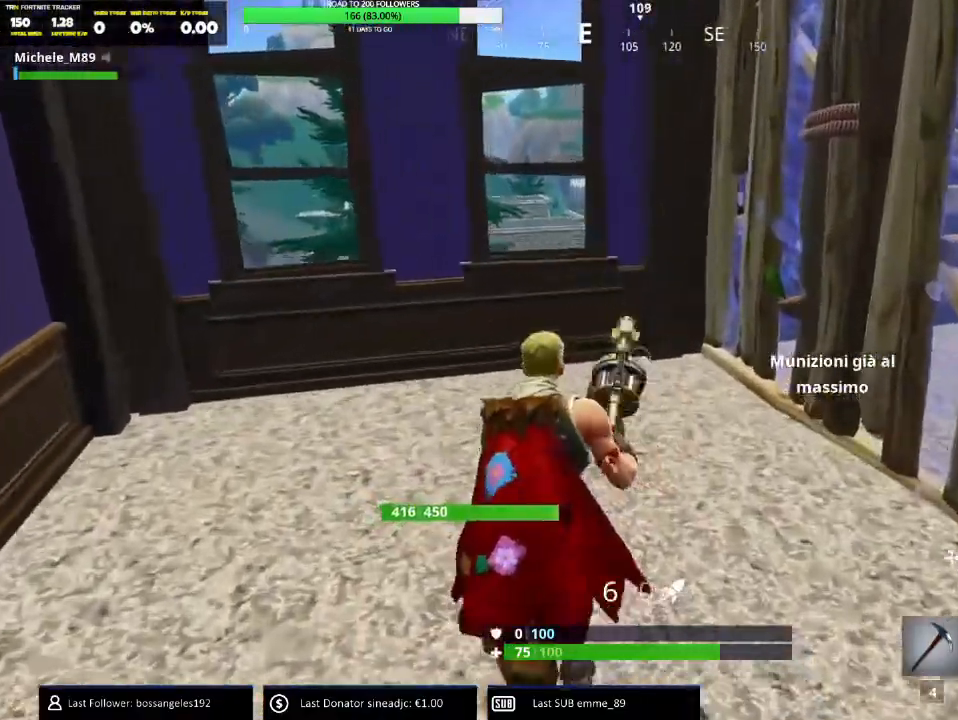
{"keys": ["a"], "mouse": [], "events": [[100, "r", "up"], [167, "r", "down"], [284, "r", "up"], [467, "w", "up"]]}
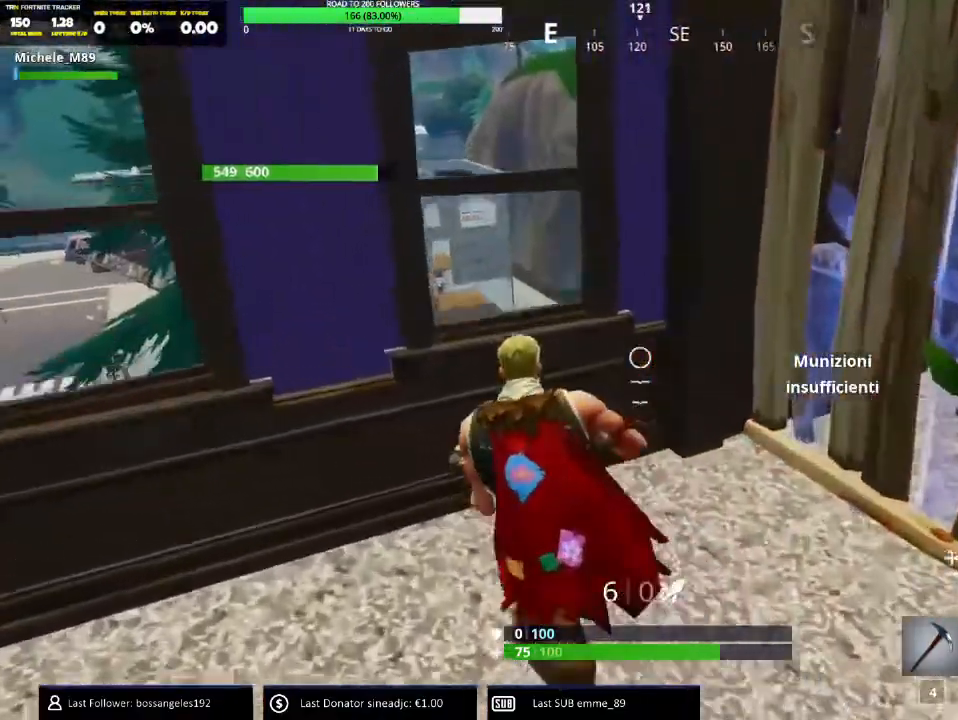
{"keys": ["d"], "mouse": [], "events": [[333, "a", "up"], [400, "d", "down"], [450, "d", "up"], [467, "d", "down"]]}
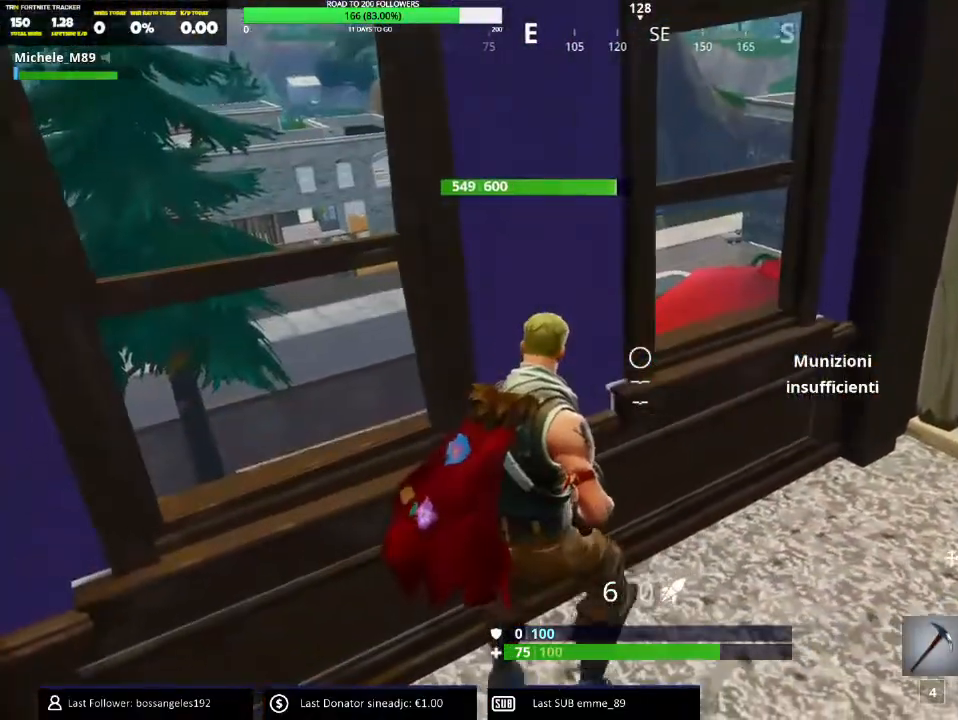
{"keys": [], "mouse": [], "events": [[17, "ctrl", "down"], [117, "ctrl", "up"], [284, "d", "up"], [300, "a", "down"], [417, "3", "down"], [451, "a", "up"], [501, "3", "up"]]}
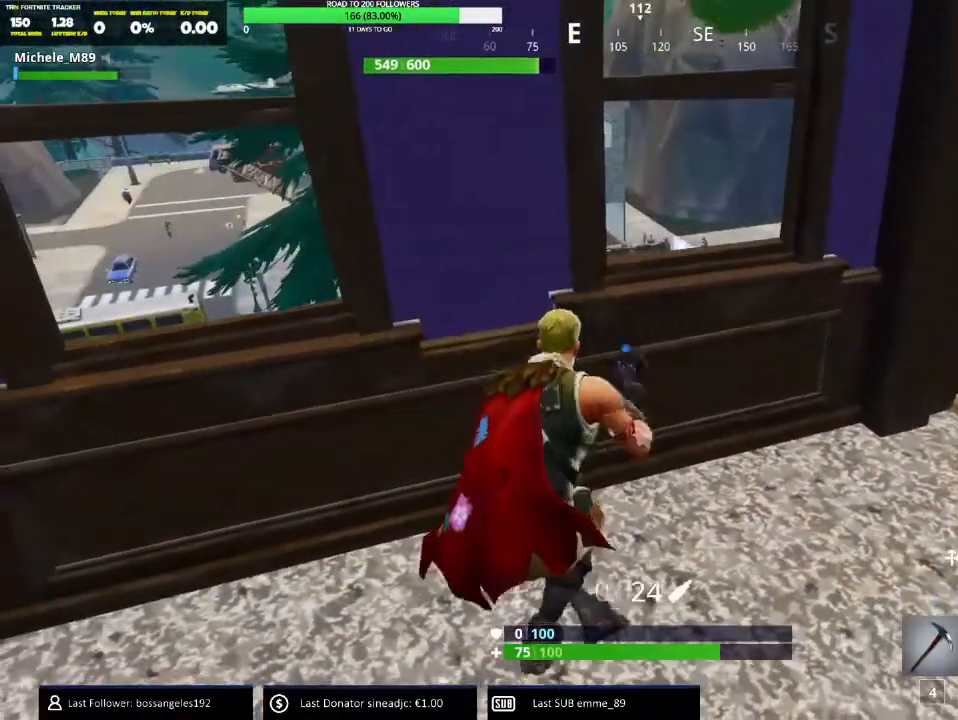
{"keys": ["a"], "mouse": [], "events": [[166, "space", "down"], [250, "space", "up"], [483, "a", "down"]]}
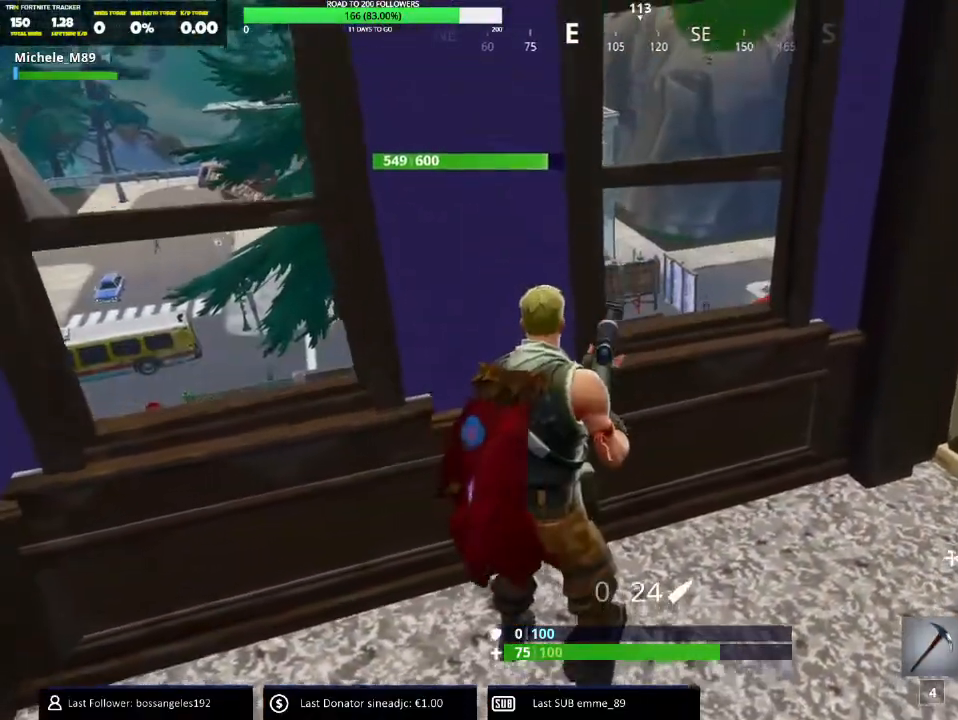
{"keys": [], "mouse": ["right"], "events": [[83, "mouse_right", "down"], [150, "w", "down"], [184, "a", "up"], [234, "d", "down"], [400, "d", "up"], [484, "w", "up"]]}
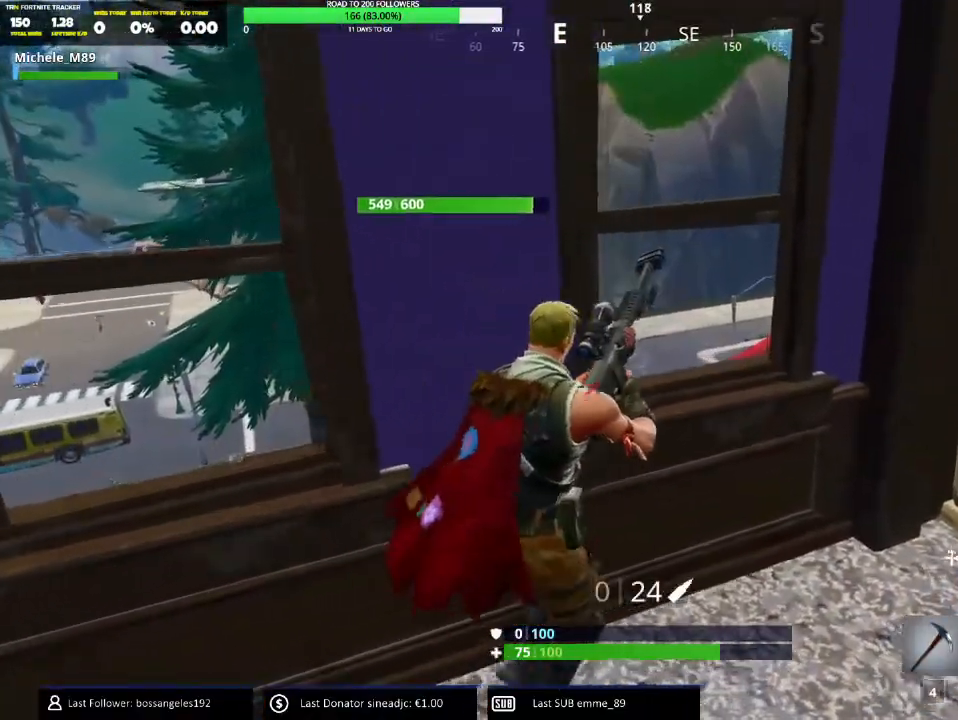
{"keys": [], "mouse": [], "events": [[200, "mouse_right", "up"], [216, "a", "down"], [400, "a", "up"]]}
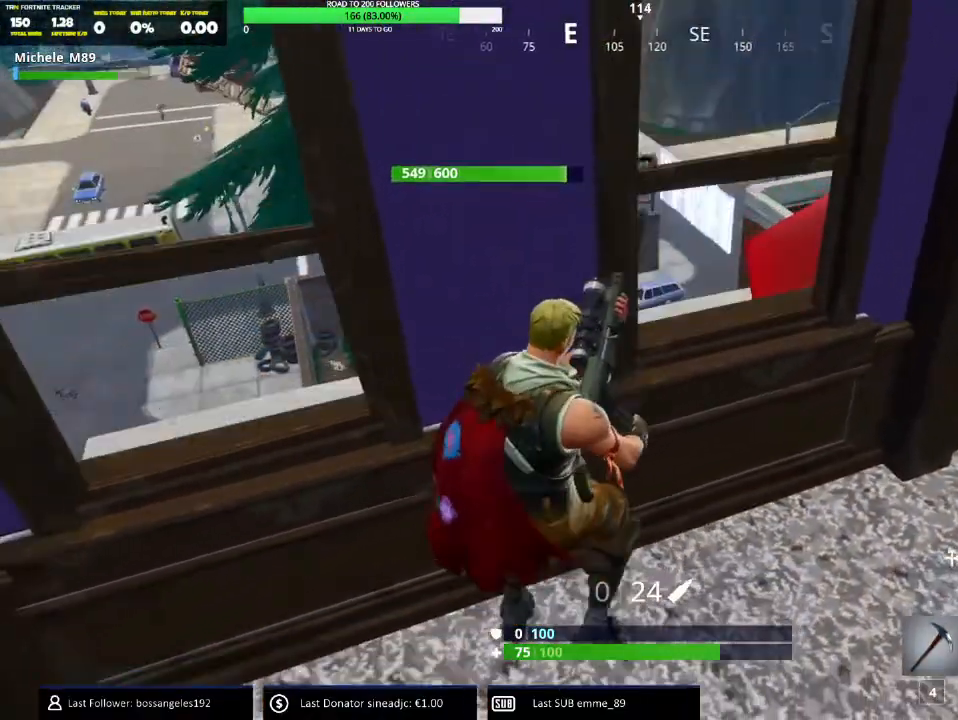
{"keys": [], "mouse": [], "events": [[151, "a", "down"], [234, "a", "up"]]}
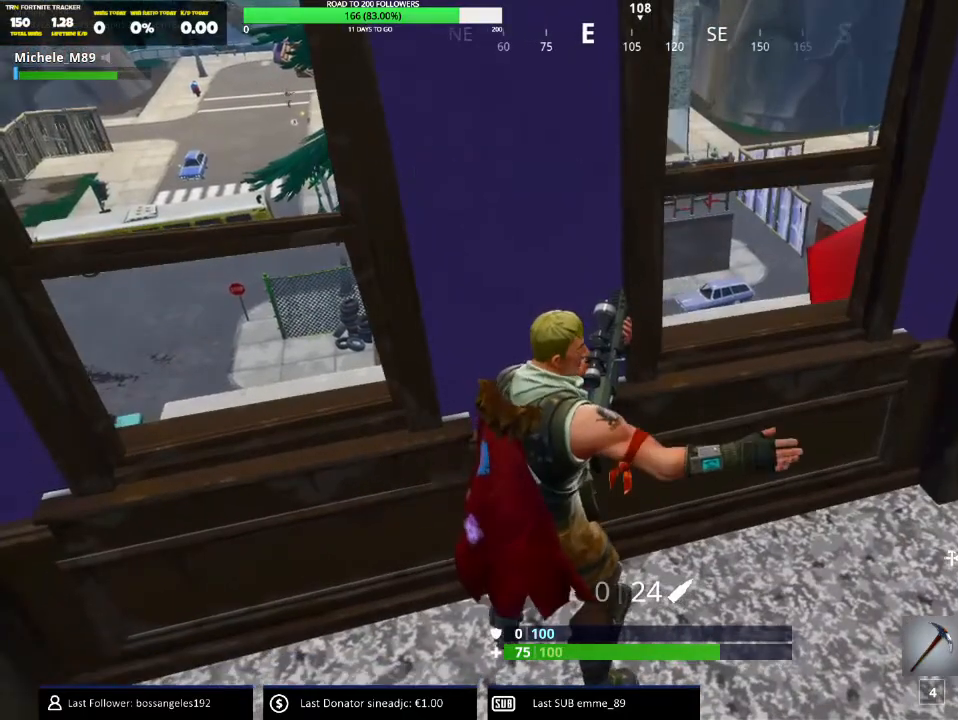
{"keys": ["s"], "mouse": [], "events": [[133, "a", "down"], [267, "a", "up"], [400, "s", "down"]]}
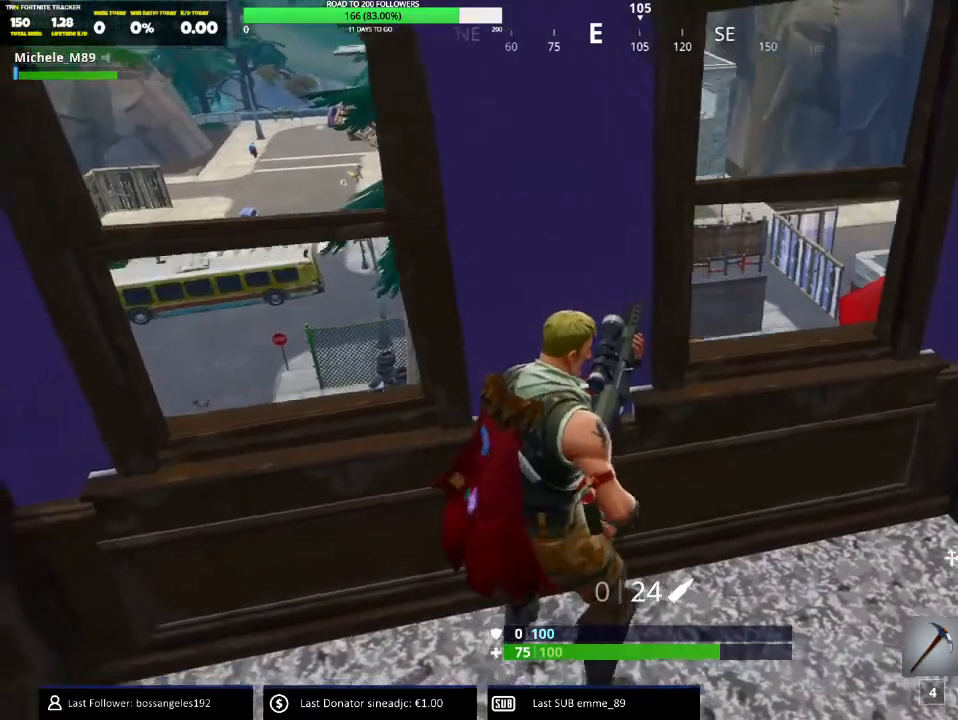
{"keys": ["a"], "mouse": [], "events": [[34, "s", "up"], [351, "a", "down"]]}
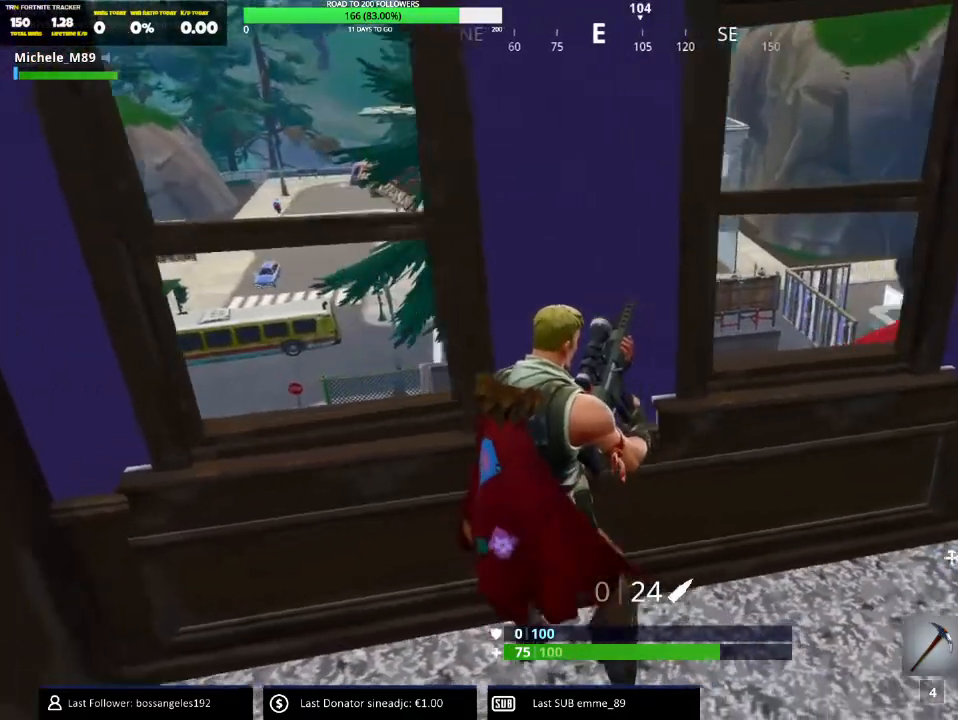
{"keys": ["a"], "mouse": ["right"], "events": [[50, "a", "up"], [133, "a", "down"], [400, "mouse_right", "down"]]}
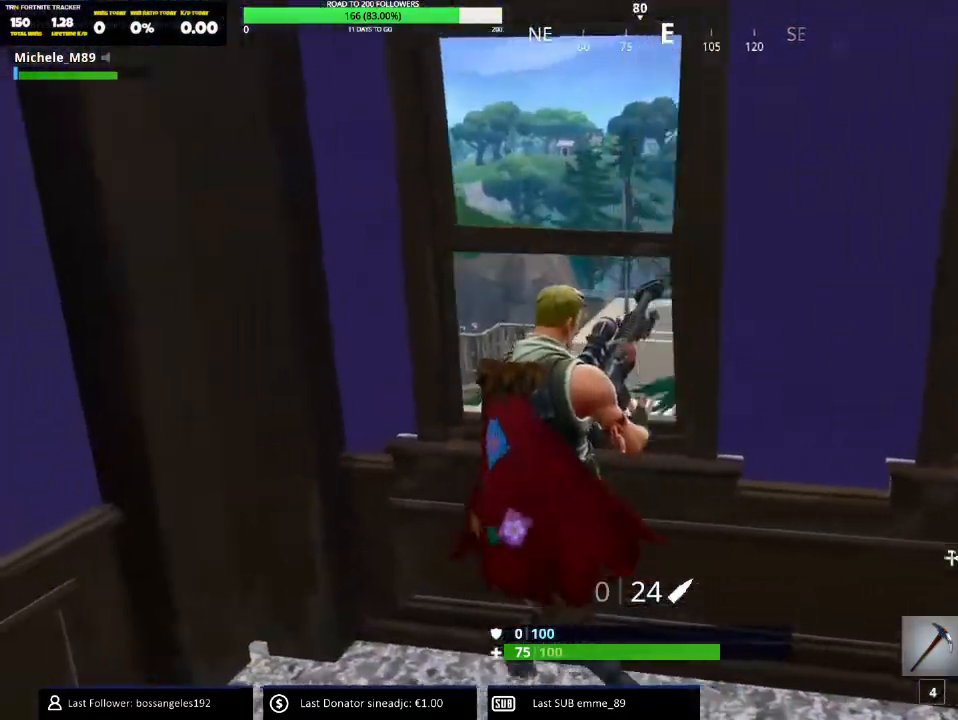
{"keys": ["w"], "mouse": [], "events": [[251, "a", "up"], [384, "mouse_right", "up"], [484, "w", "down"]]}